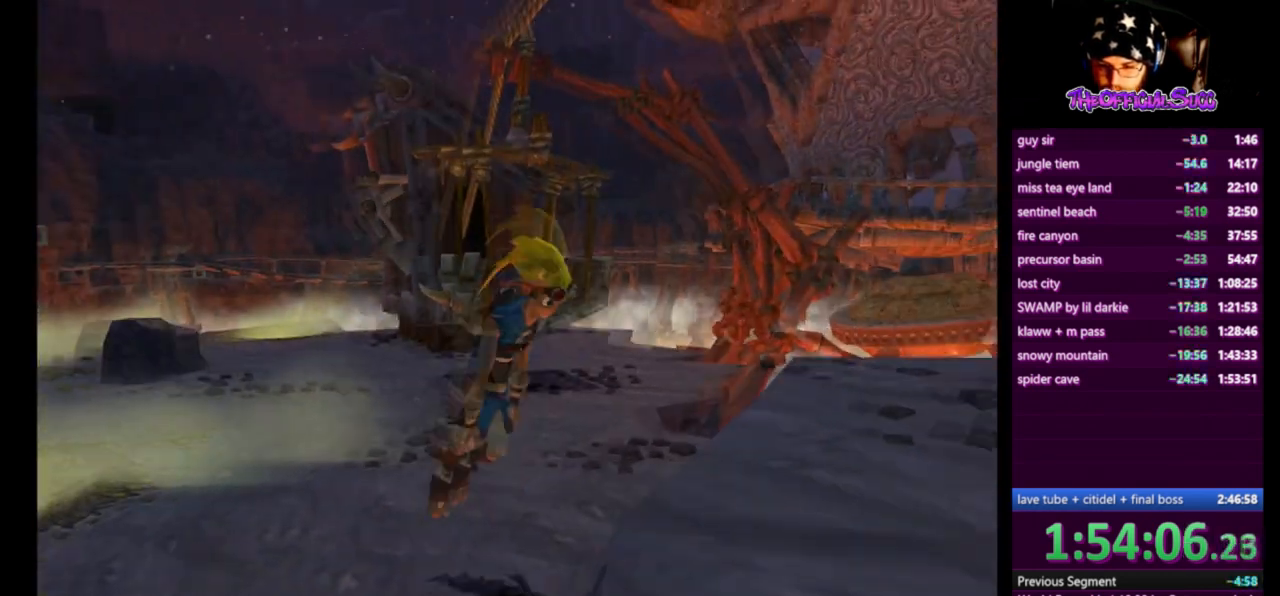
Gameplay with a controller (PlayStation layout); each line is a JSON object with the inputs held at the frame after it. "events" lists button and stick changes between this image and that frame as [ms after this image, input, new state], when the widget could be followed in between.
{"buttons": [], "left_stick": "down-right", "right_stick": "left", "events": [[125, "CROSS", "up"], [417, "right_stick", "left"]]}
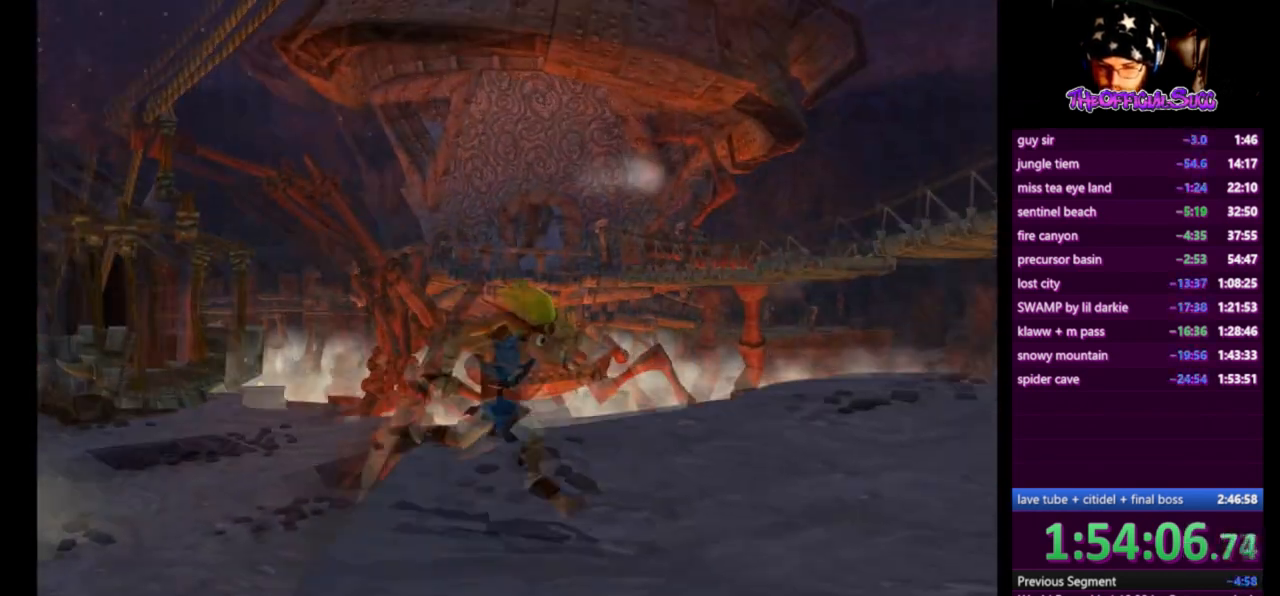
{"buttons": ["CROSS"], "left_stick": "up-right", "right_stick": "center", "events": [[42, "left_stick", "right"], [250, "SQUARE", "down"], [333, "CROSS", "down"], [333, "left_stick", "up-right"], [333, "right_stick", "center"], [417, "SQUARE", "up"], [417, "right_stick", "left"], [500, "right_stick", "center"]]}
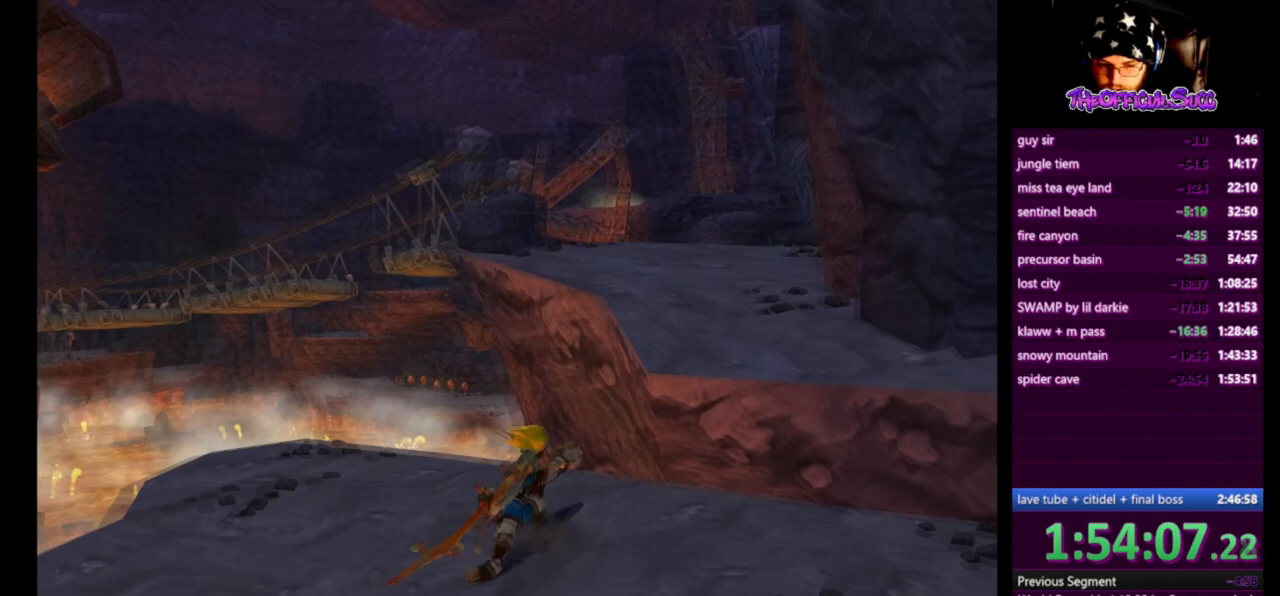
{"buttons": [], "left_stick": "up-right", "right_stick": "center", "events": [[209, "CROSS", "up"], [251, "CROSS", "down"], [501, "CROSS", "up"]]}
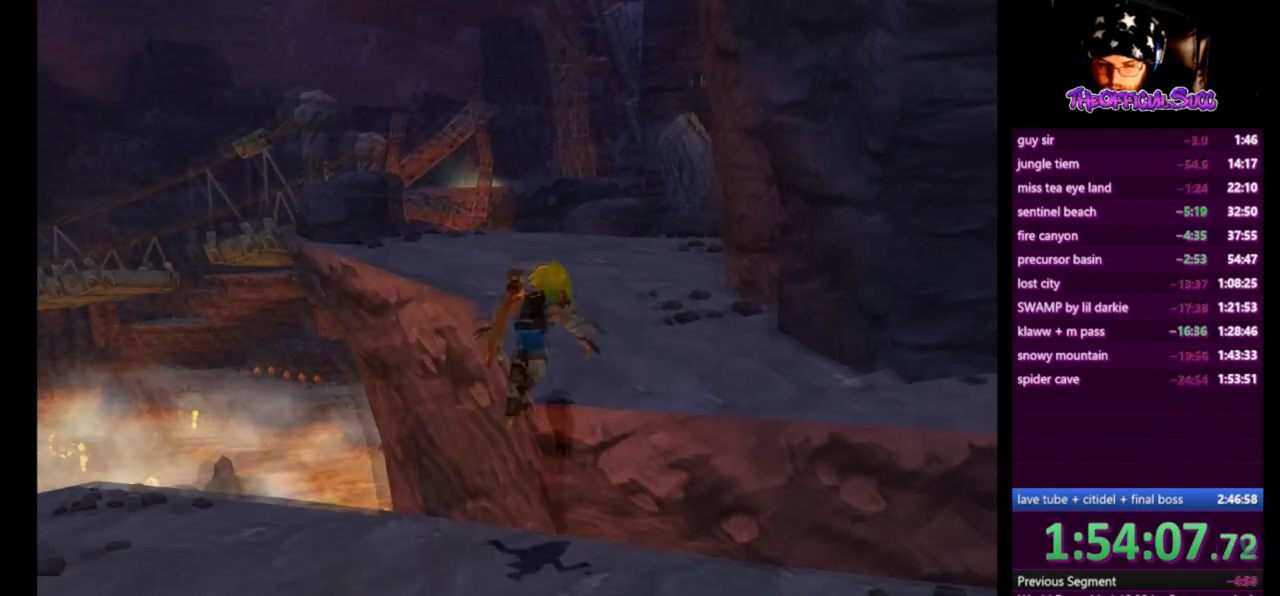
{"buttons": [], "left_stick": "up", "right_stick": "center", "events": [[167, "CROSS", "down"], [208, "left_stick", "up"], [292, "CROSS", "up"]]}
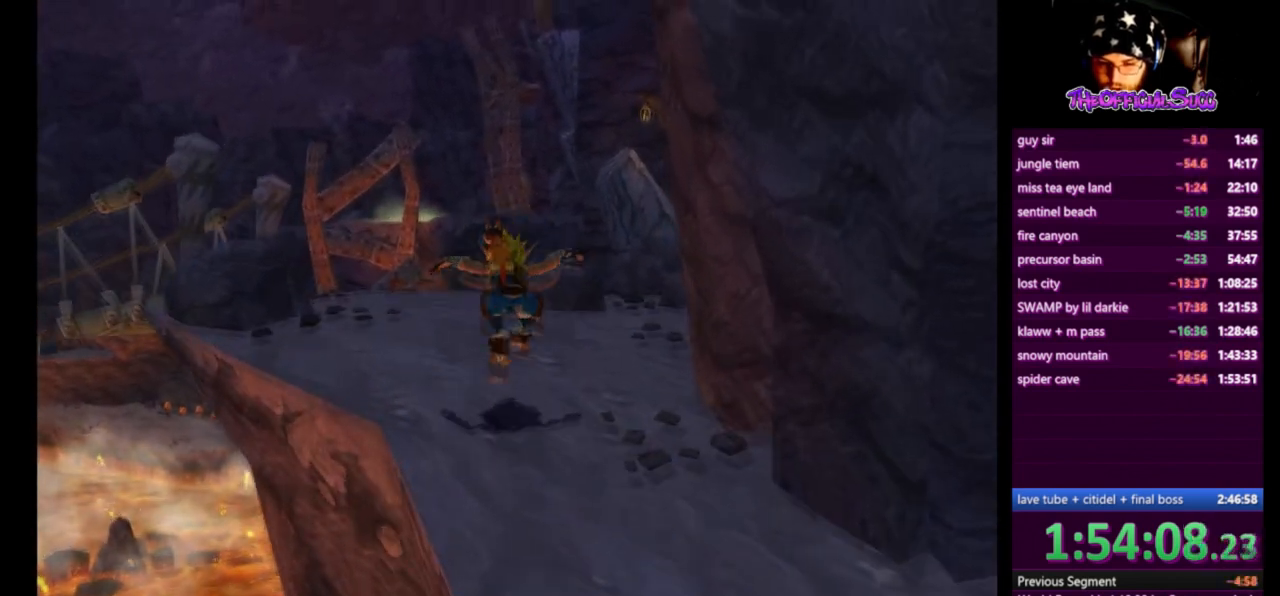
{"buttons": ["CROSS"], "left_stick": "up", "right_stick": "center", "events": [[125, "L1", "down"], [292, "CROSS", "down"], [292, "L1", "up"]]}
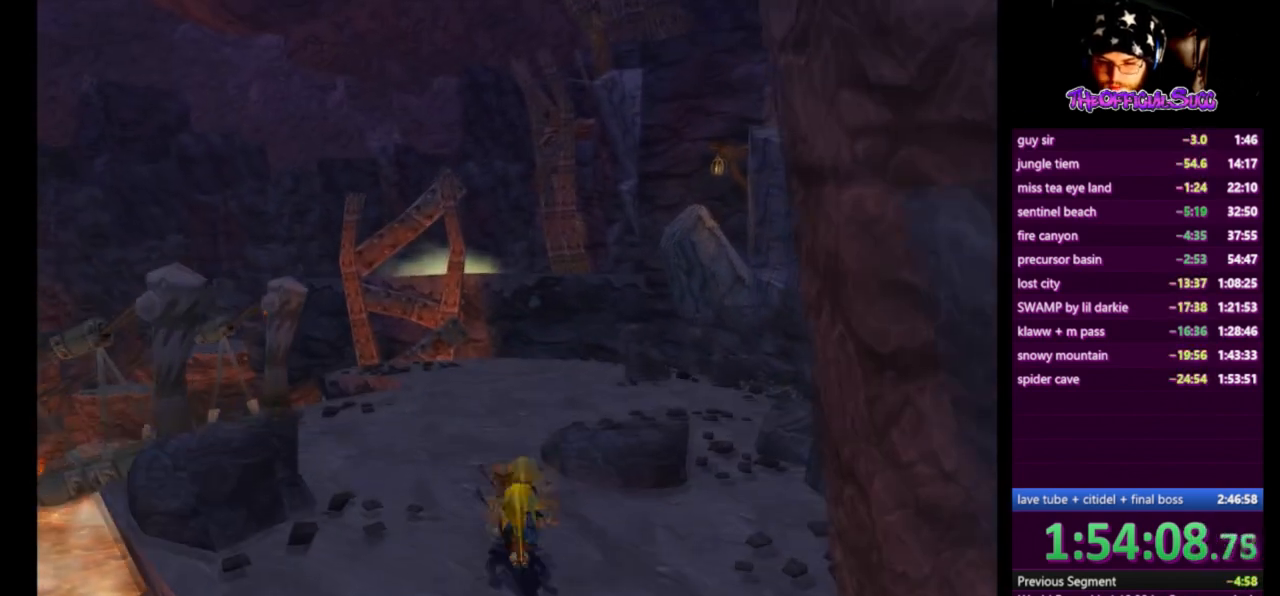
{"buttons": [], "left_stick": "up", "right_stick": "center", "events": [[125, "CROSS", "up"]]}
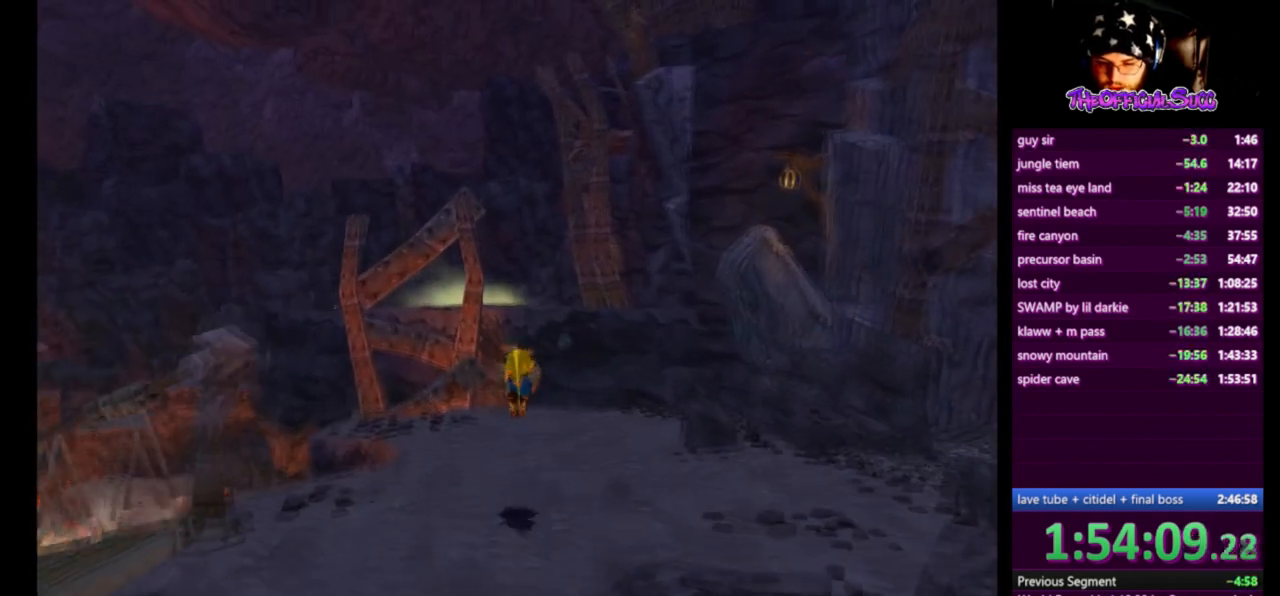
{"buttons": ["CROSS", "SQUARE"], "left_stick": "up", "right_stick": "center", "events": [[292, "SQUARE", "down"], [501, "CROSS", "down"]]}
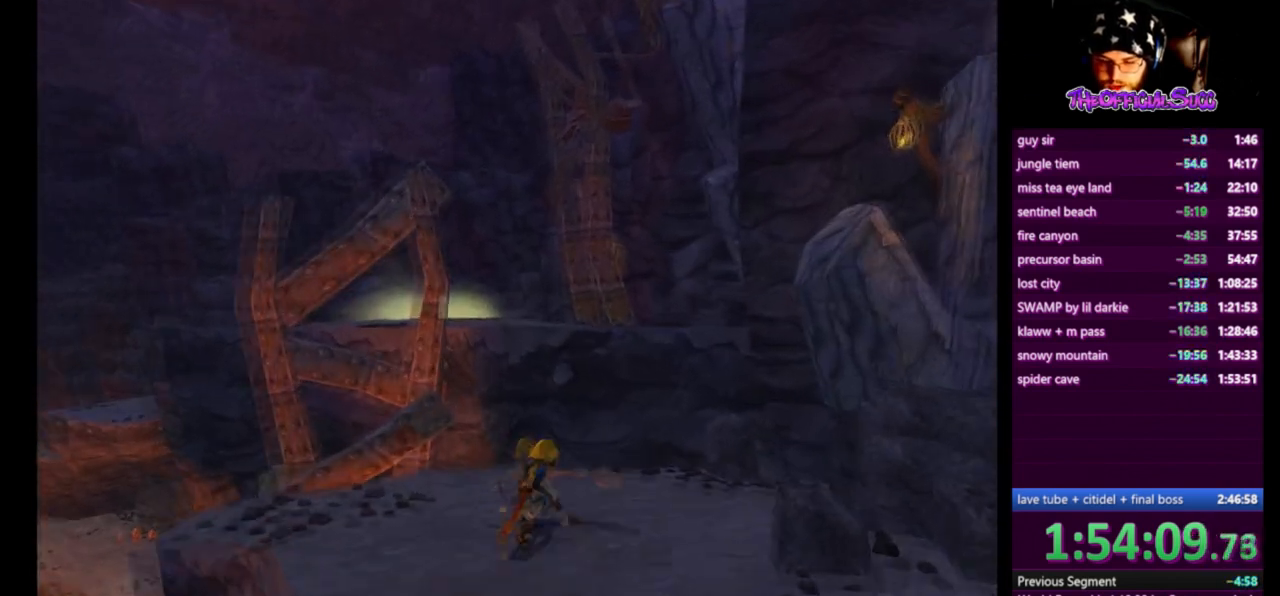
{"buttons": ["CIRCLE"], "left_stick": "up", "right_stick": "center", "events": [[125, "SQUARE", "up"], [250, "CROSS", "up"], [375, "CIRCLE", "down"]]}
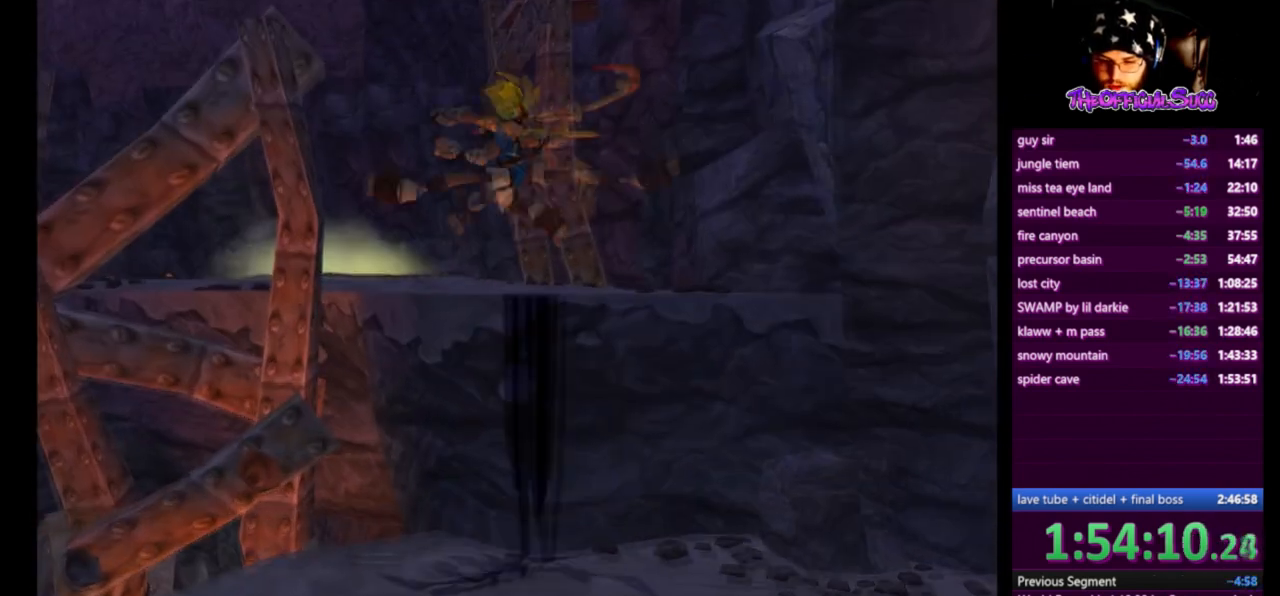
{"buttons": [], "left_stick": "down", "right_stick": "center", "events": [[42, "CIRCLE", "up"], [125, "left_stick", "left"], [209, "left_stick", "down"]]}
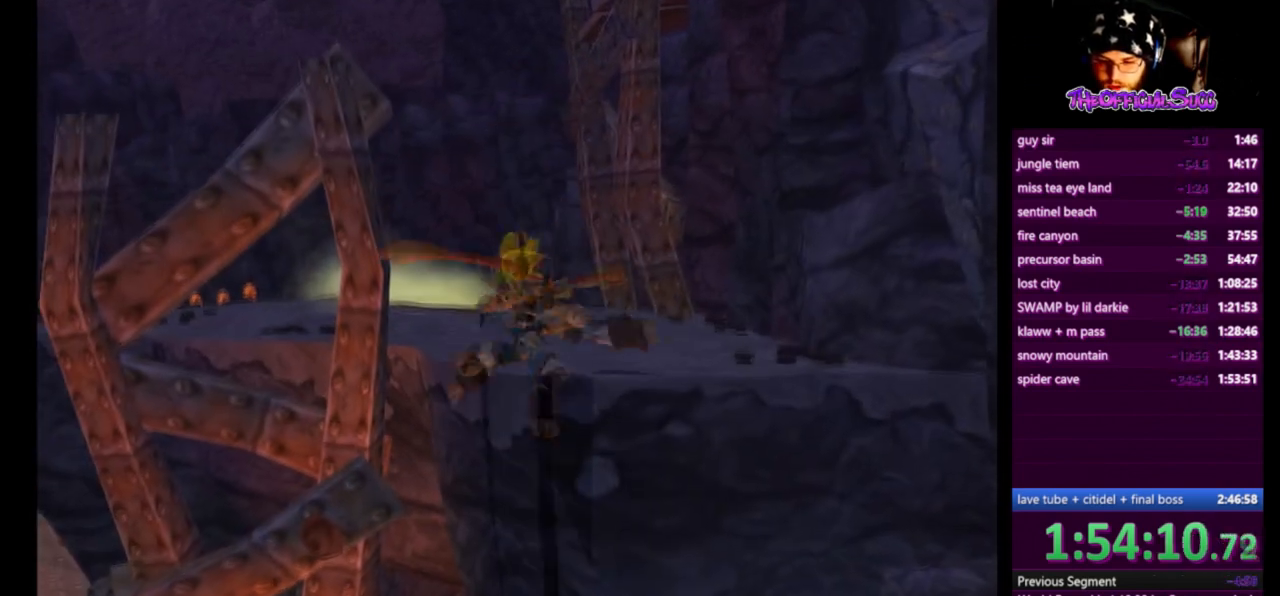
{"buttons": ["CROSS"], "left_stick": "down", "right_stick": "center", "events": [[500, "CROSS", "down"]]}
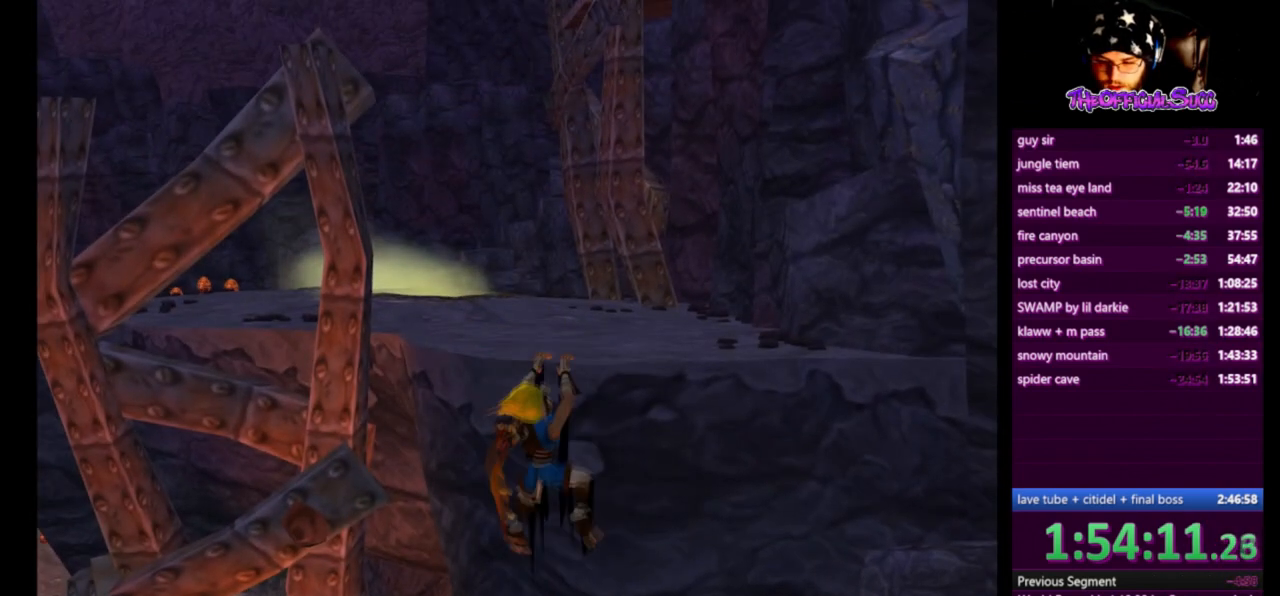
{"buttons": [], "left_stick": "down", "right_stick": "center", "events": [[167, "CROSS", "up"]]}
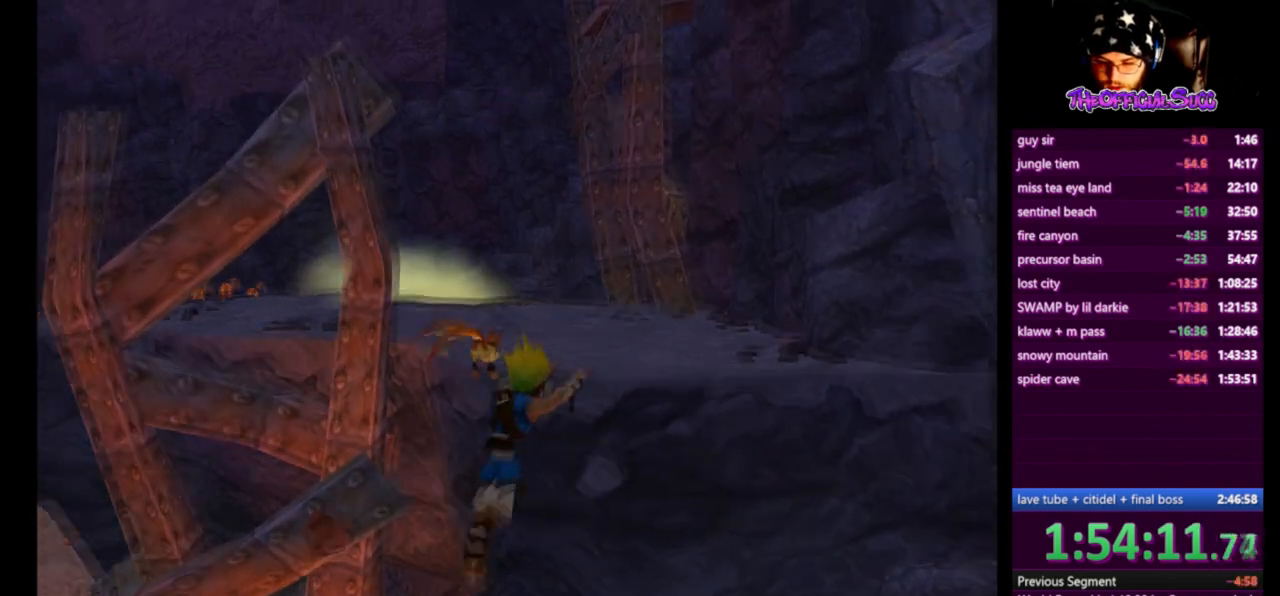
{"buttons": [], "left_stick": "center", "right_stick": "center", "events": [[208, "left_stick", "down-left"], [417, "left_stick", "center"]]}
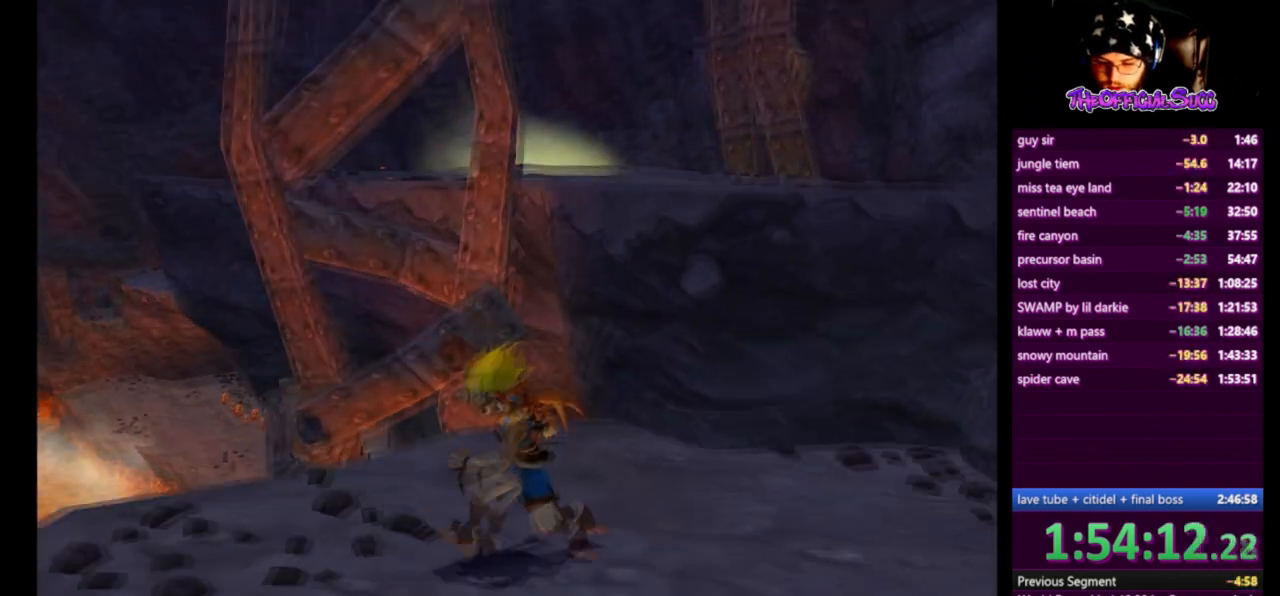
{"buttons": ["CROSS"], "left_stick": "up-right", "right_stick": "center", "events": [[84, "left_stick", "up-right"], [251, "left_stick", "center"], [334, "left_stick", "up-right"], [417, "CROSS", "down"]]}
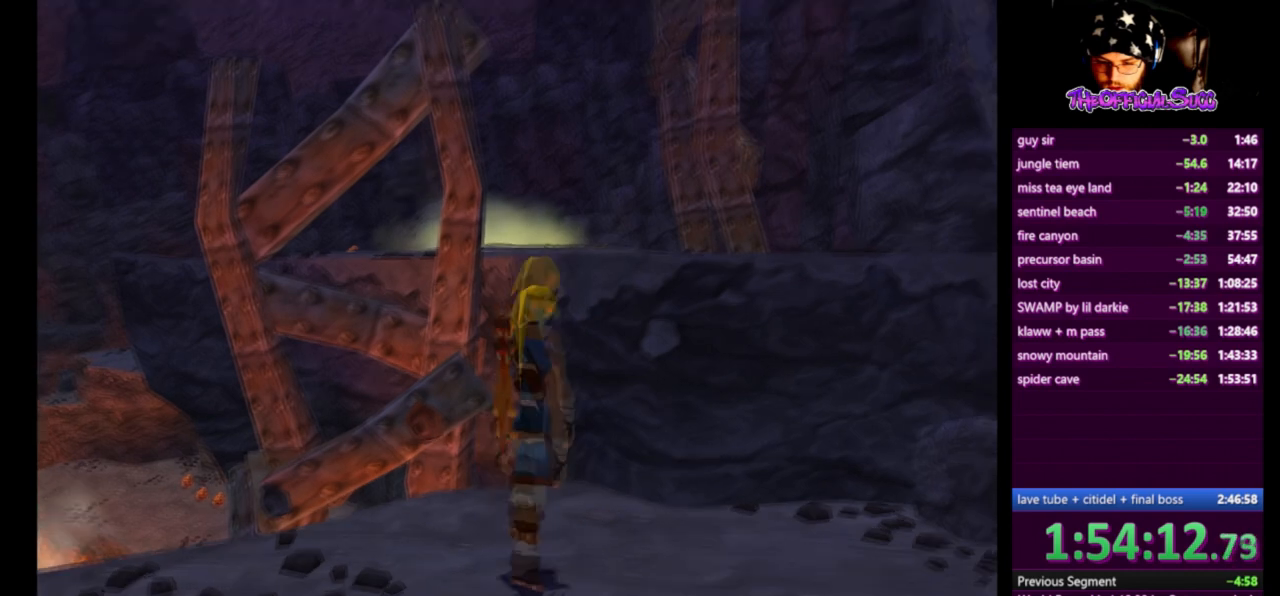
{"buttons": [], "left_stick": "down-left", "right_stick": "center", "events": [[125, "CROSS", "up"], [208, "left_stick", "center"], [375, "left_stick", "down-left"]]}
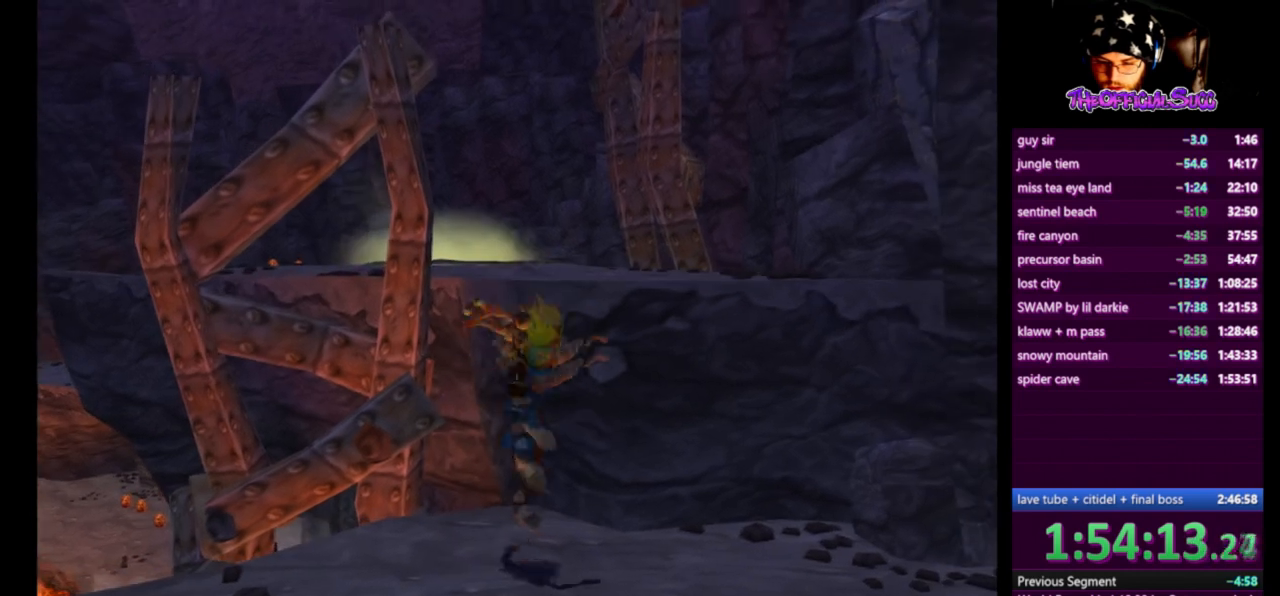
{"buttons": [], "left_stick": "up-right", "right_stick": "center", "events": [[209, "left_stick", "right"], [292, "CROSS", "down"], [459, "left_stick", "up-right"], [501, "CROSS", "up"]]}
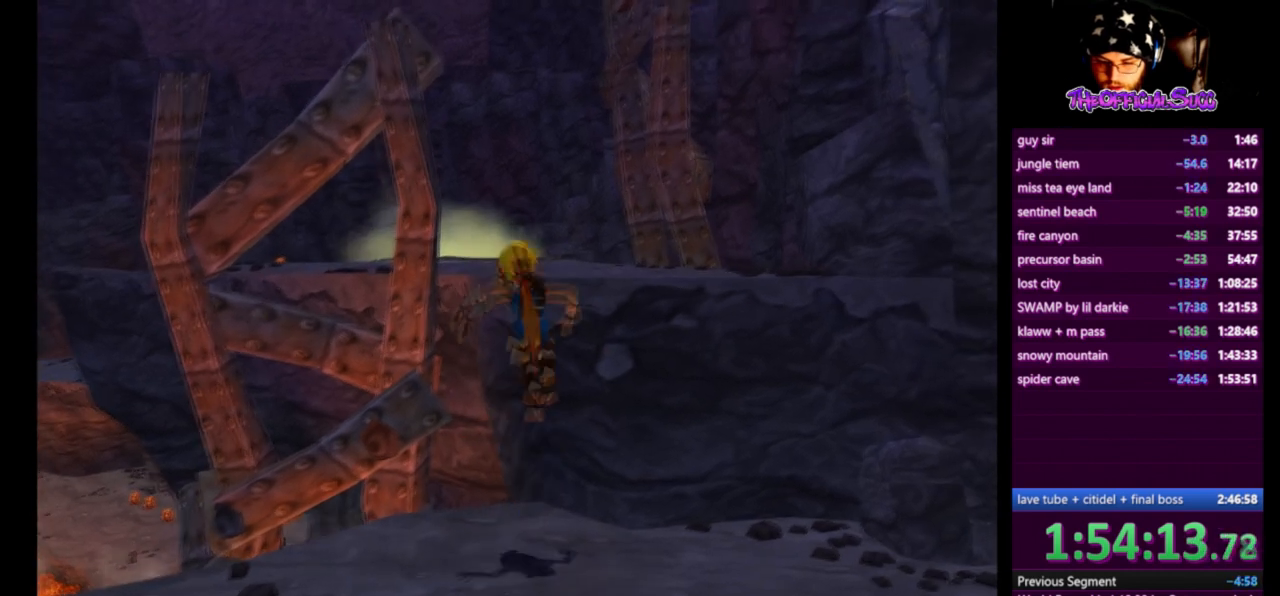
{"buttons": [], "left_stick": "up", "right_stick": "center", "events": [[125, "CROSS", "down"], [292, "CROSS", "up"], [333, "left_stick", "up"]]}
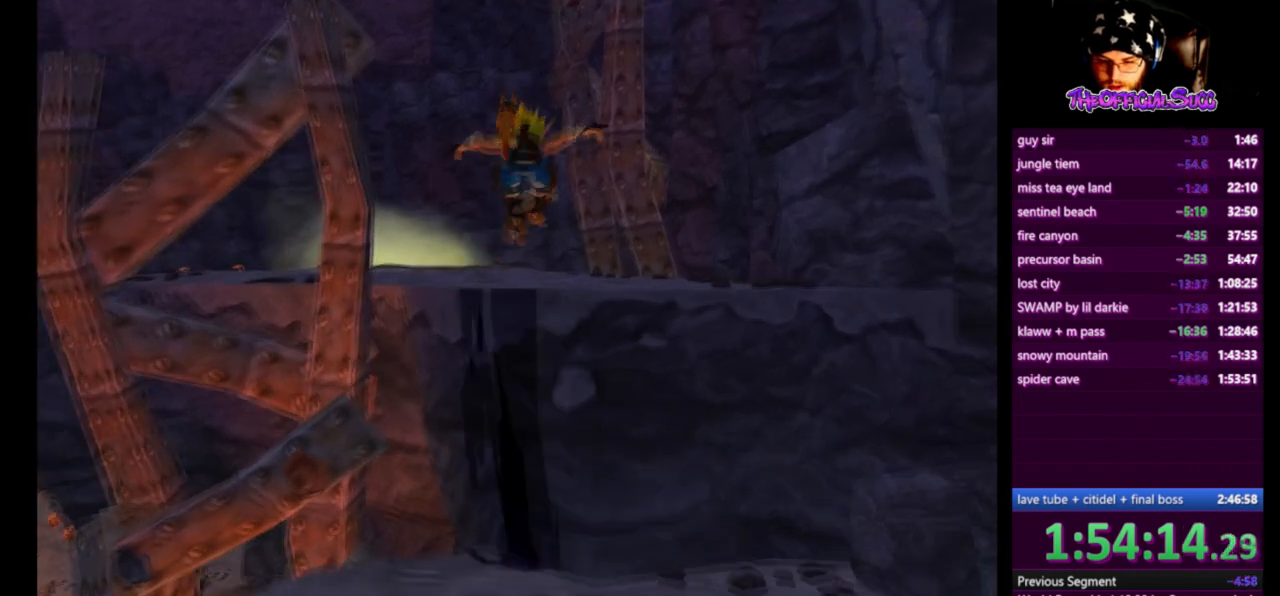
{"buttons": ["SQUARE"], "left_stick": "up", "right_stick": "center", "events": [[42, "right_stick", "right"], [209, "SQUARE", "down"], [251, "right_stick", "center"]]}
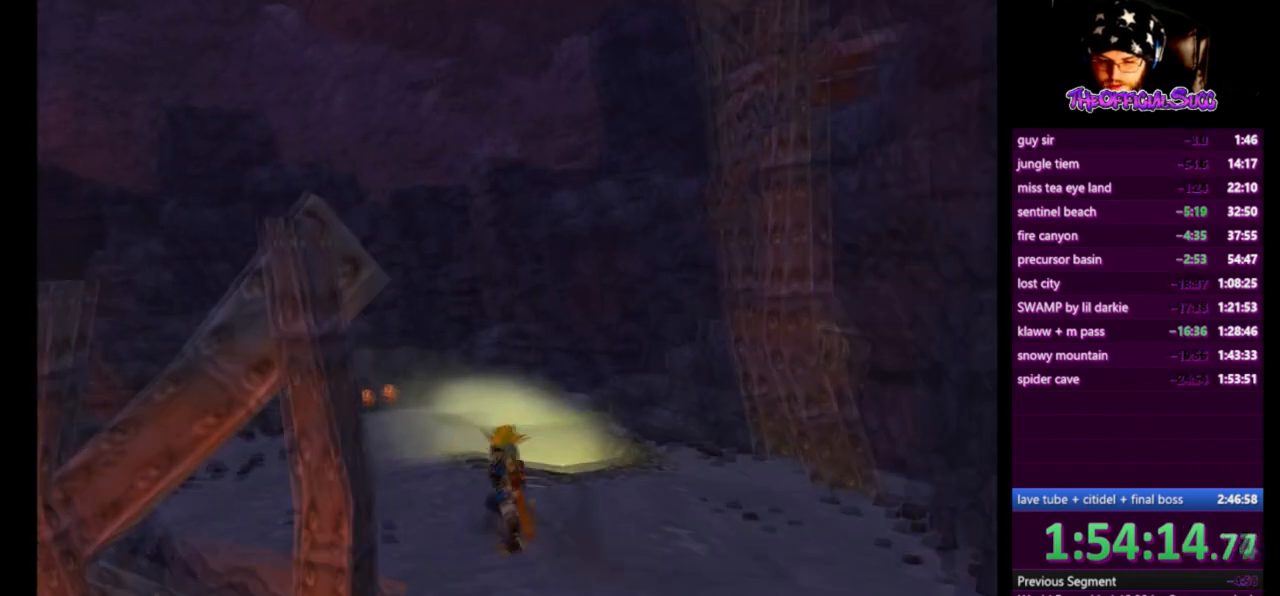
{"buttons": ["CROSS"], "left_stick": "up", "right_stick": "center", "events": [[125, "SQUARE", "up"], [167, "L1", "down"], [292, "CROSS", "down"], [333, "L1", "up"]]}
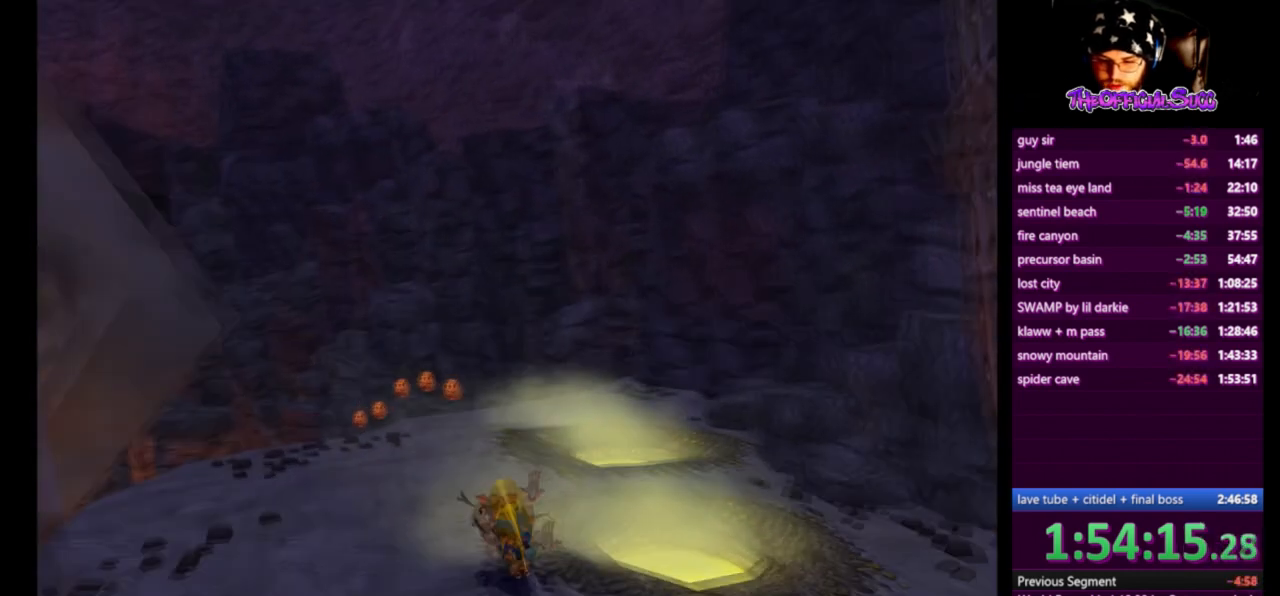
{"buttons": [], "left_stick": "up-right", "right_stick": "center", "events": [[84, "CROSS", "up"], [292, "left_stick", "up-right"]]}
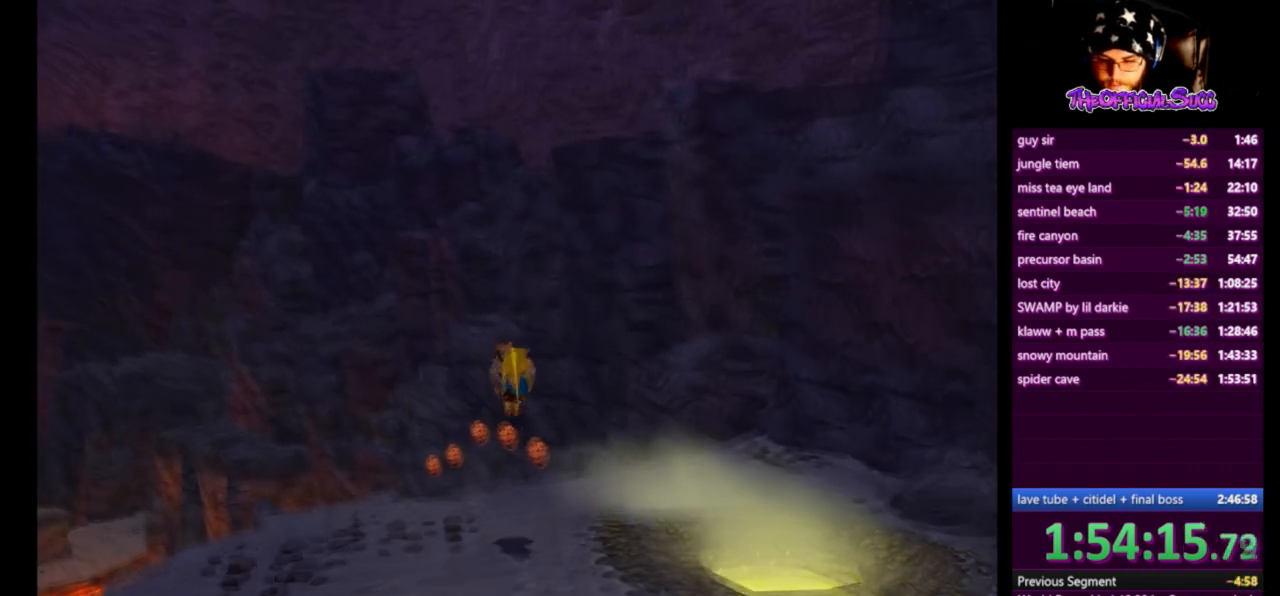
{"buttons": ["SQUARE"], "left_stick": "up", "right_stick": "center", "events": [[334, "SQUARE", "down"], [375, "left_stick", "up"]]}
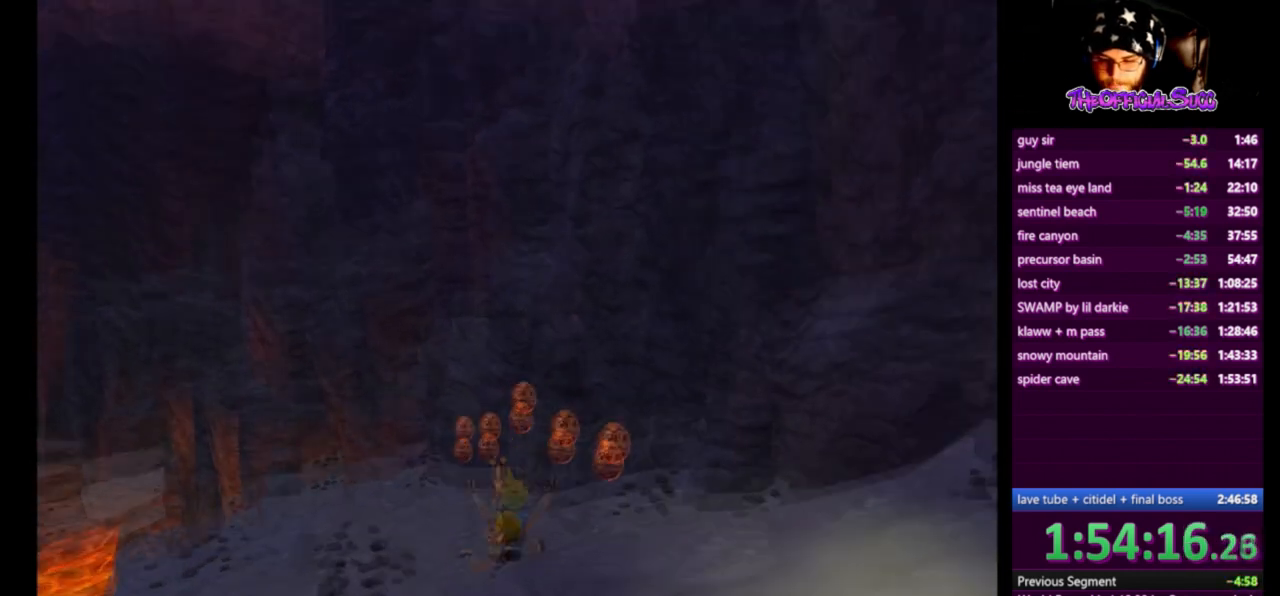
{"buttons": [], "left_stick": "up-left", "right_stick": "center", "events": [[125, "left_stick", "up-right"], [167, "SQUARE", "up"], [292, "CIRCLE", "down"], [292, "left_stick", "right"], [417, "left_stick", "up-left"], [501, "CIRCLE", "up"]]}